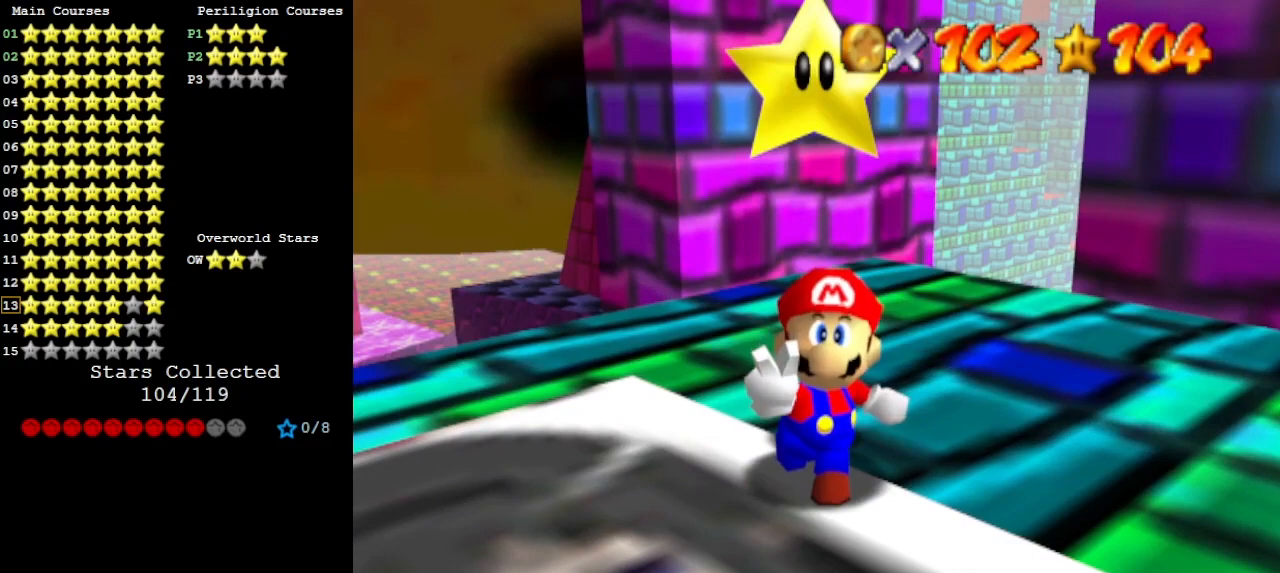
Gameplay with a controller (Nintendo layout); each line is a JSON object with the inputs held at the frame after it. "events" lists button and stick changes between this image and that frame as [ms after this image, input, new state], when the widget could be followed in between. Not read: L3 R3.
{"buttons": [], "left_stick": "center", "events": []}
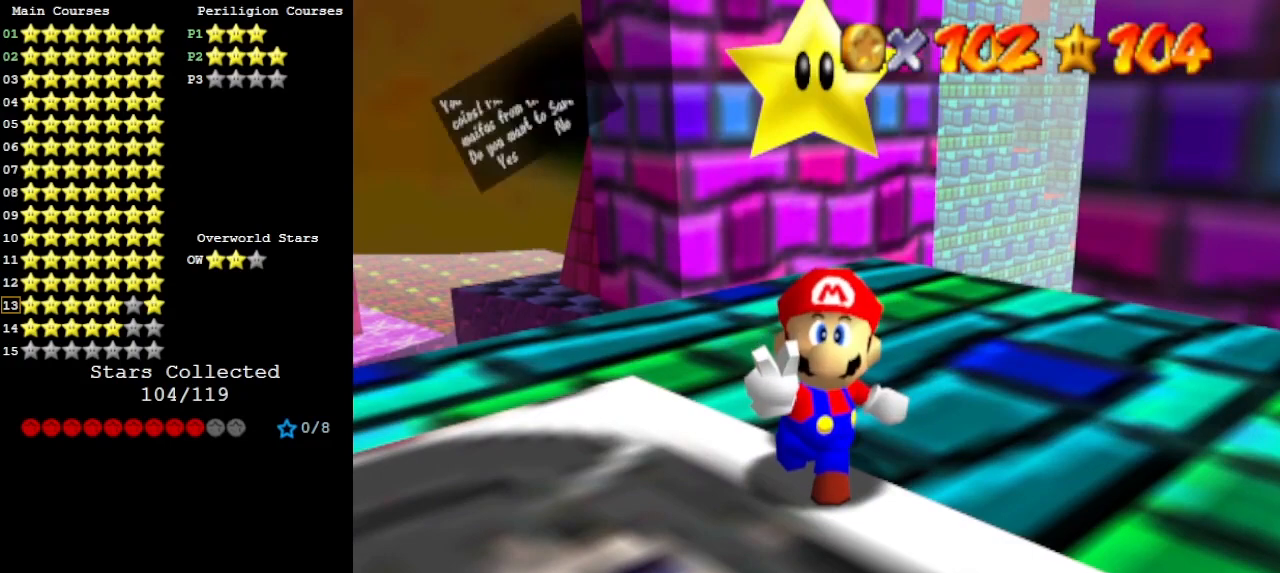
{"buttons": [], "left_stick": "center", "events": [[133, "A", "down"], [233, "A", "up"]]}
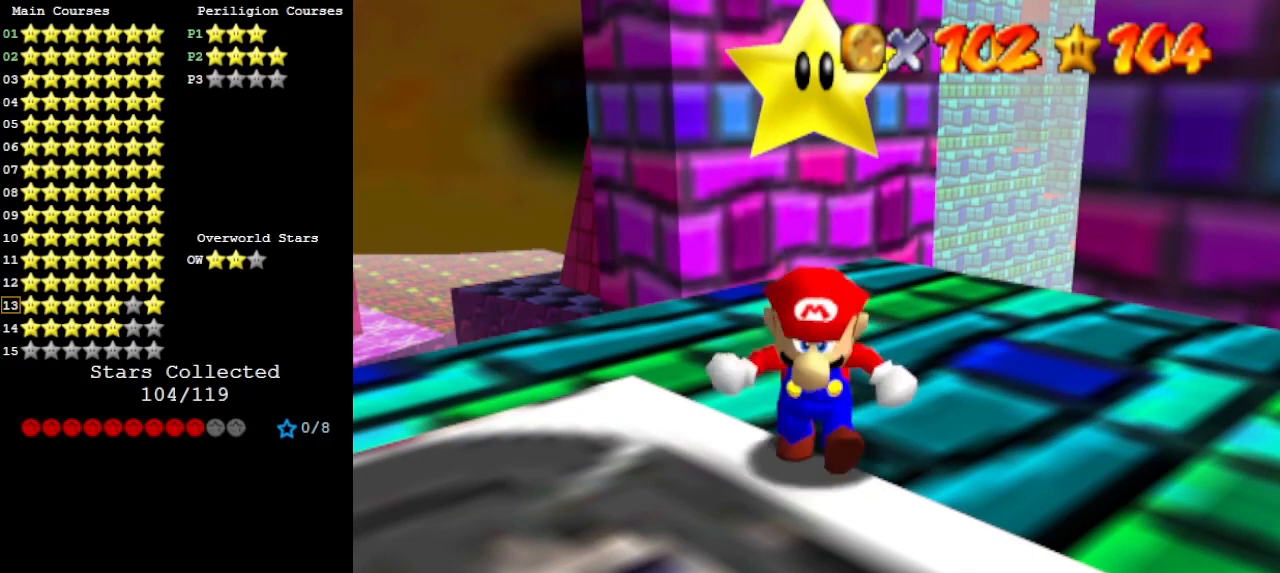
{"buttons": [], "left_stick": "center", "events": []}
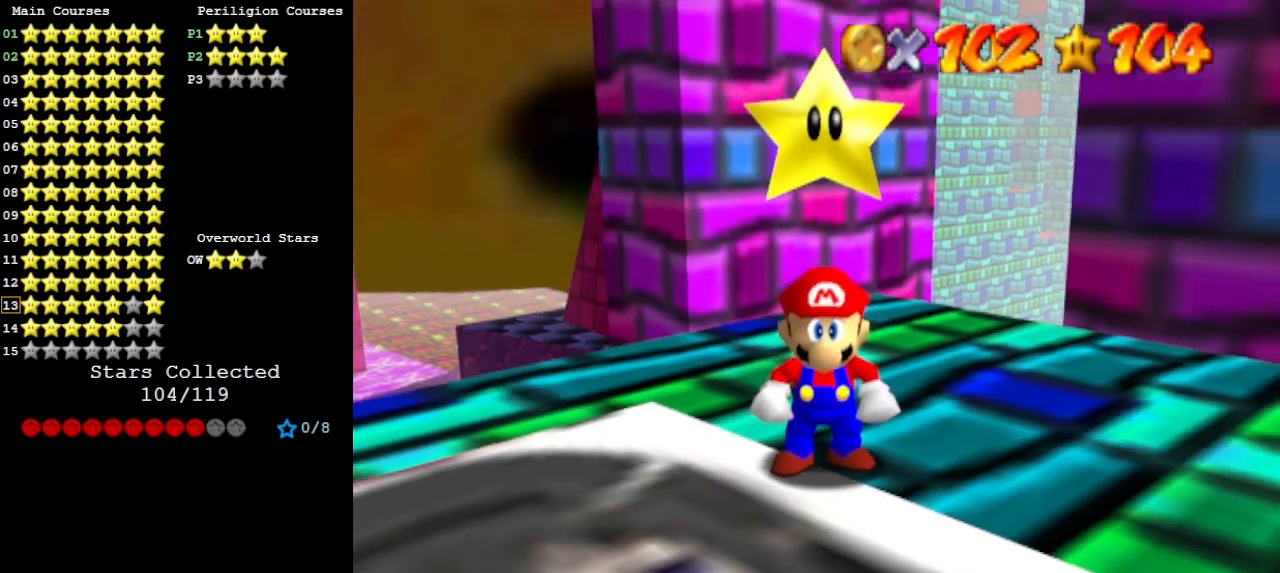
{"buttons": [], "left_stick": "center", "events": [[67, "C_RIGHT", "down"], [100, "C_RIGHT", "up"], [167, "C_RIGHT", "down"], [267, "C_DOWN", "down"], [267, "C_RIGHT", "up"], [467, "C_DOWN", "up"]]}
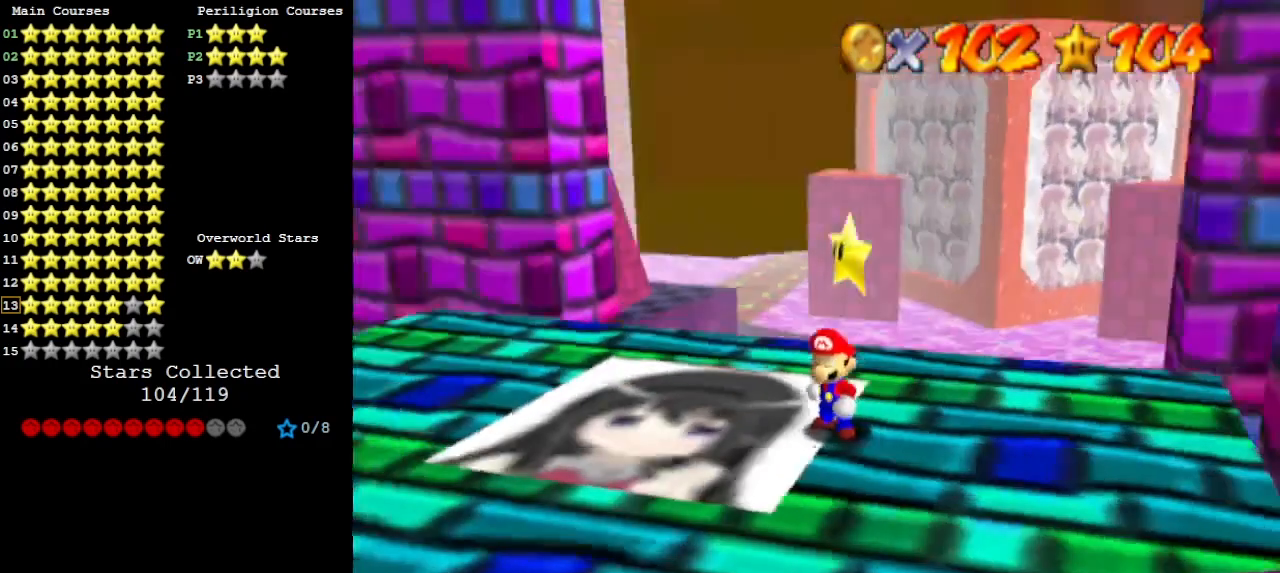
{"buttons": [], "left_stick": "up-left", "events": [[367, "left_stick", "up-left"]]}
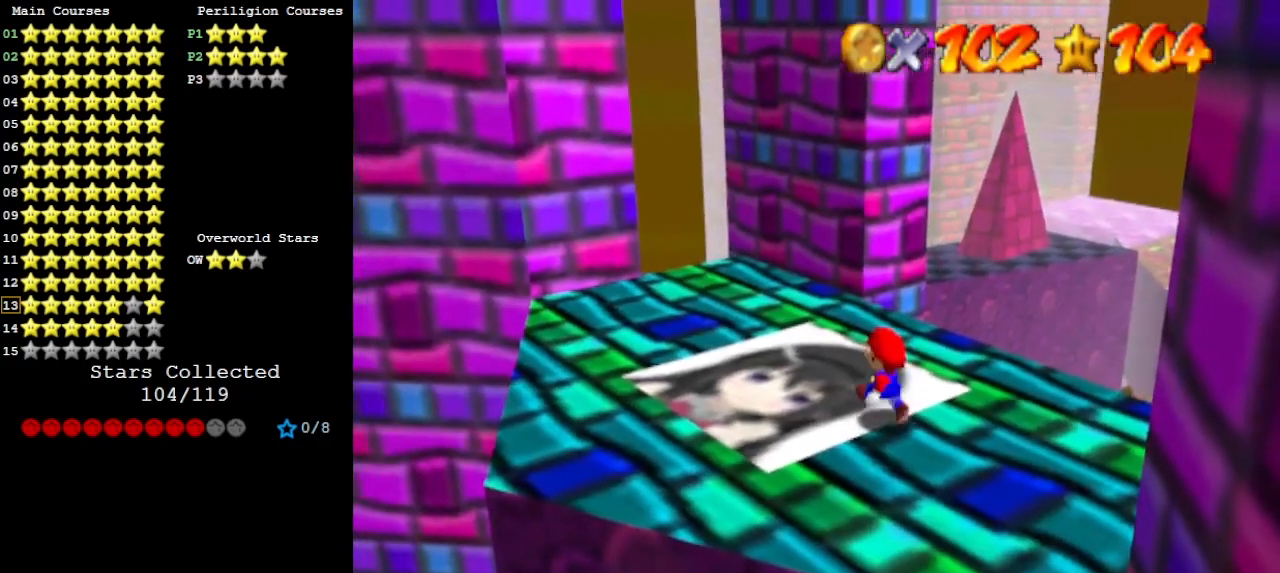
{"buttons": ["A"], "left_stick": "up-left", "events": [[300, "A", "down"]]}
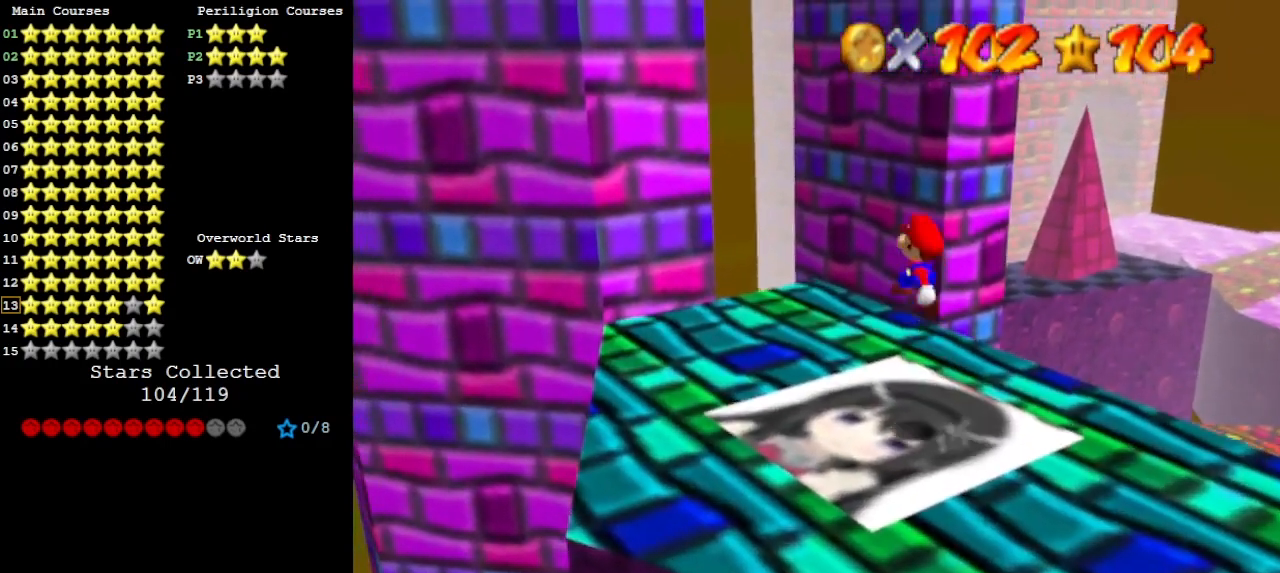
{"buttons": [], "left_stick": "up-left", "events": [[167, "A", "up"], [300, "DPAD_DOWN", "down"], [400, "DPAD_DOWN", "up"]]}
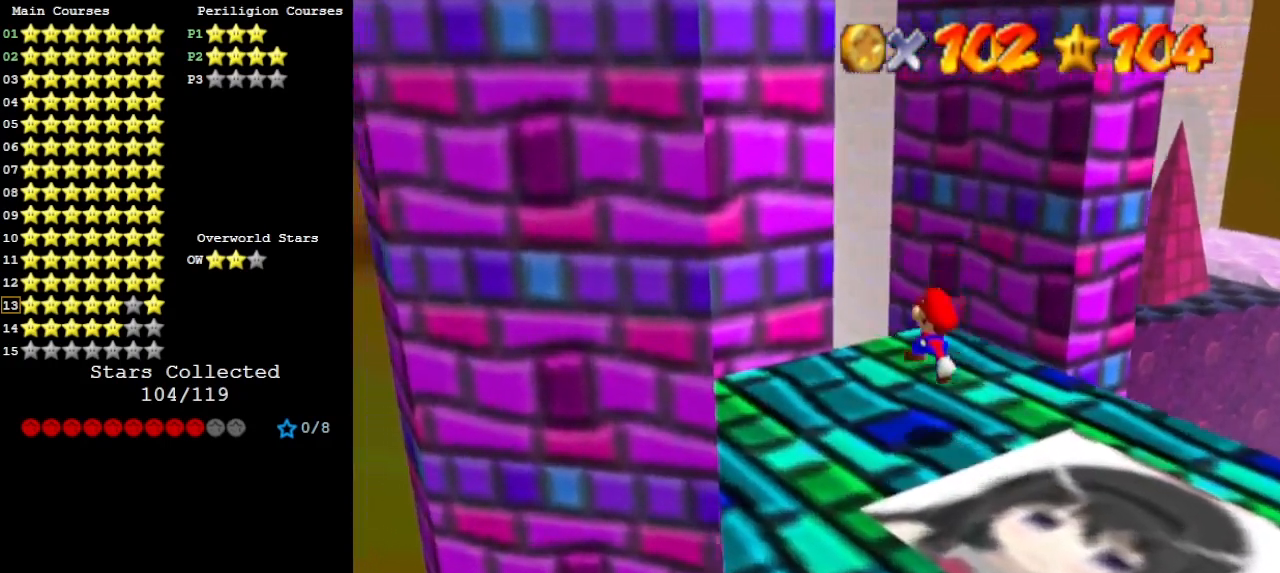
{"buttons": [], "left_stick": "center", "events": [[33, "C_LEFT", "down"], [100, "C_LEFT", "up"], [100, "left_stick", "center"]]}
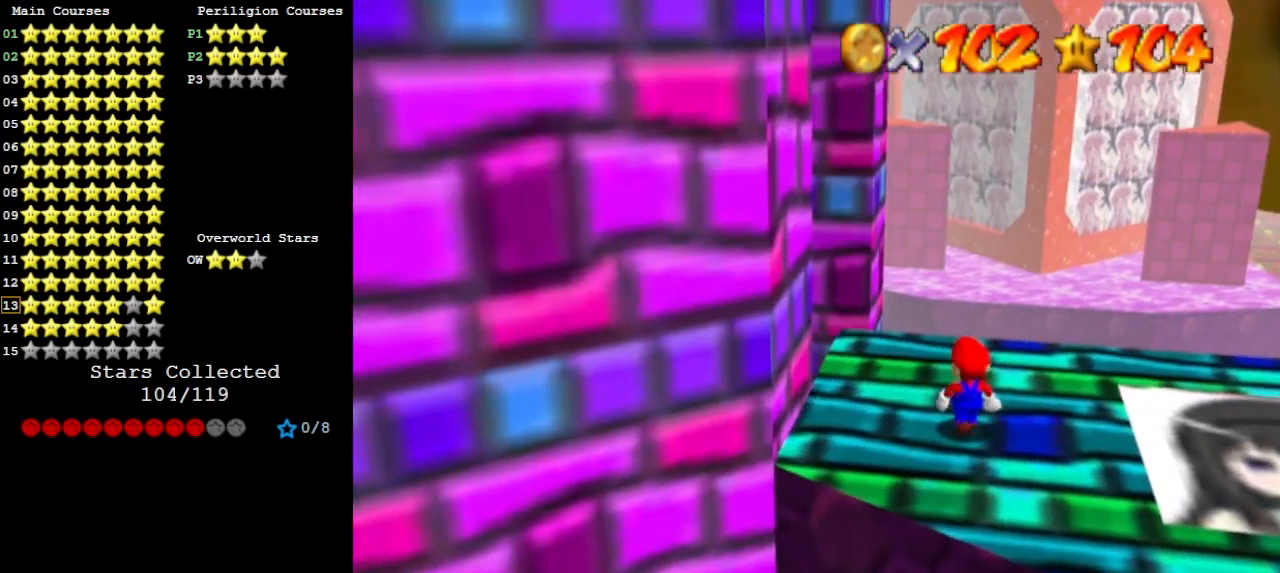
{"buttons": [], "left_stick": "left", "events": [[100, "A", "down"], [133, "left_stick", "left"], [167, "A", "up"]]}
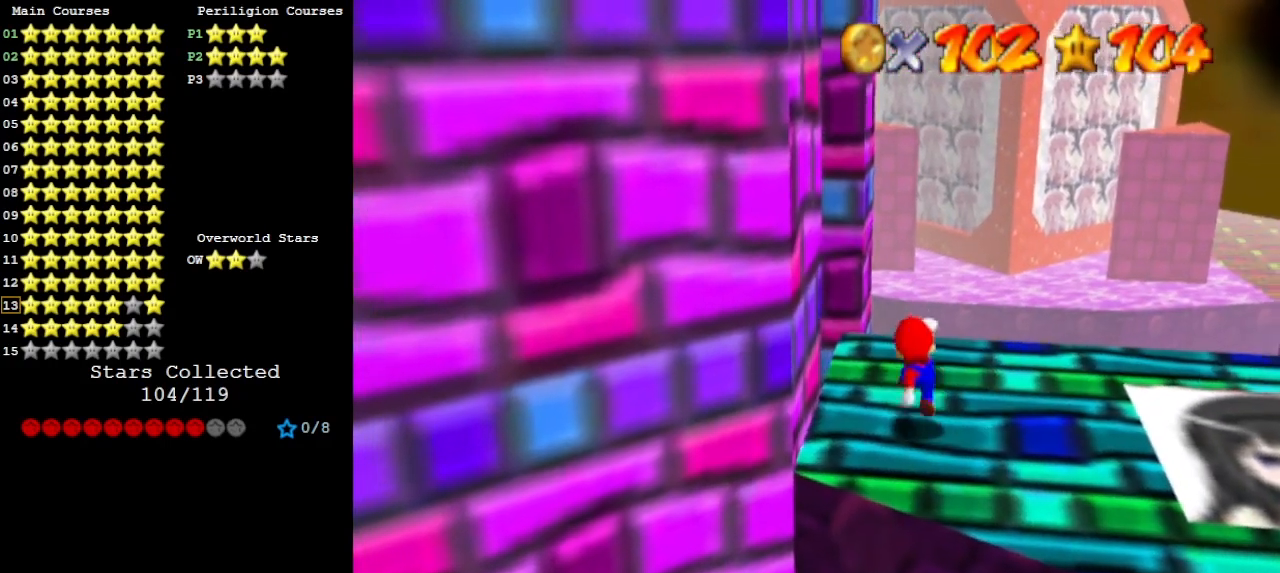
{"buttons": [], "left_stick": "center", "events": [[133, "A", "down"], [167, "A", "up"], [167, "left_stick", "down-left"], [467, "left_stick", "center"]]}
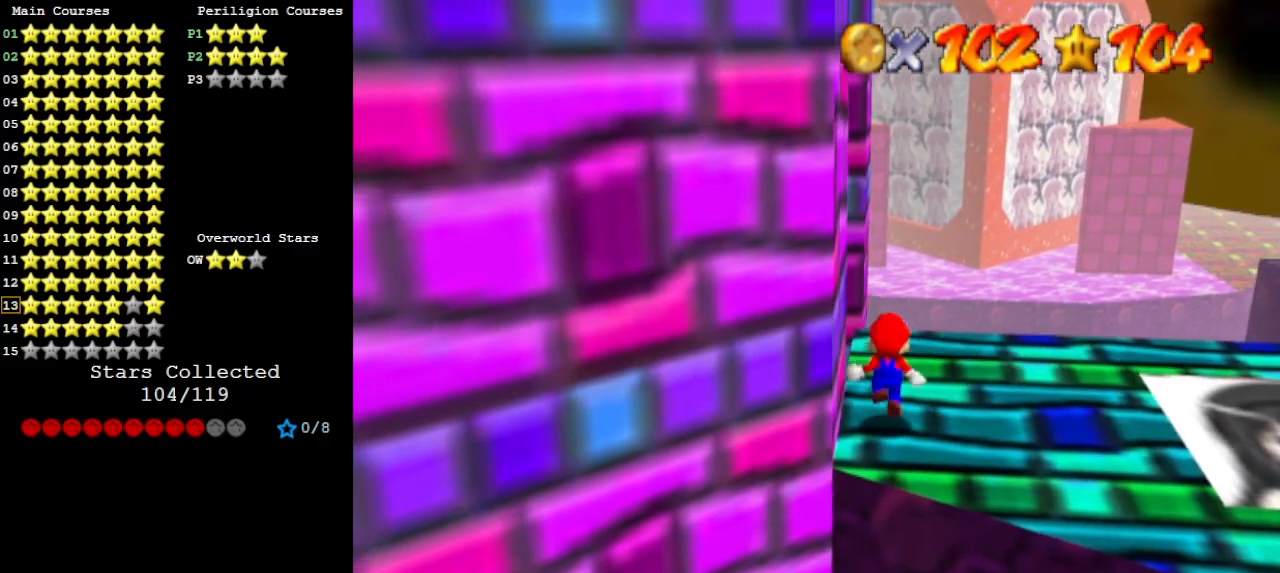
{"buttons": ["C_DOWN", "C_LEFT"], "left_stick": "center", "events": [[167, "A", "down"], [233, "A", "up"], [300, "left_stick", "down"], [333, "C_LEFT", "down"], [400, "C_LEFT", "up"], [400, "left_stick", "center"], [433, "C_LEFT", "down"], [467, "C_DOWN", "down"]]}
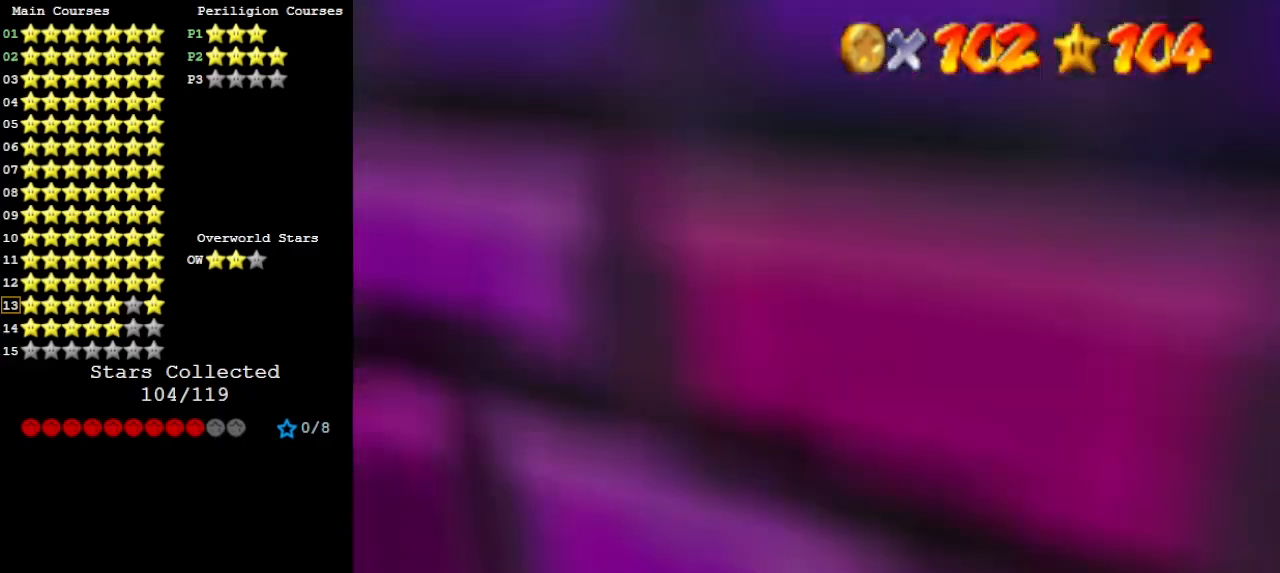
{"buttons": [], "left_stick": "center", "events": [[33, "C_LEFT", "up"], [67, "C_DOWN", "up"], [167, "A", "down"], [200, "A", "up"], [367, "left_stick", "down"], [467, "left_stick", "center"]]}
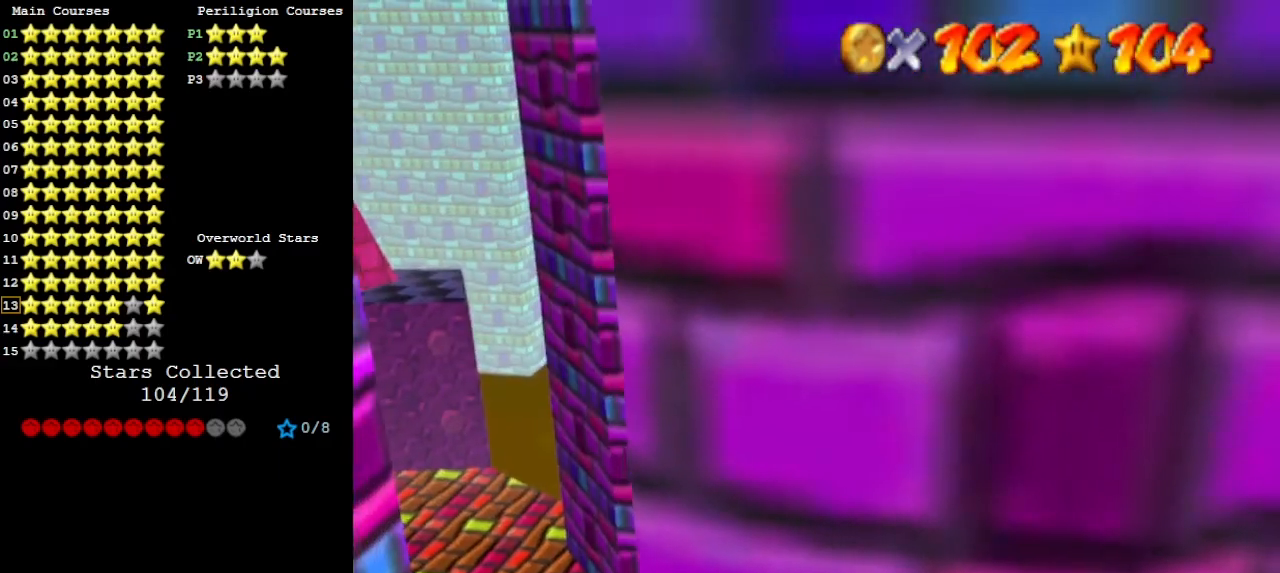
{"buttons": [], "left_stick": "left", "events": [[200, "left_stick", "left"]]}
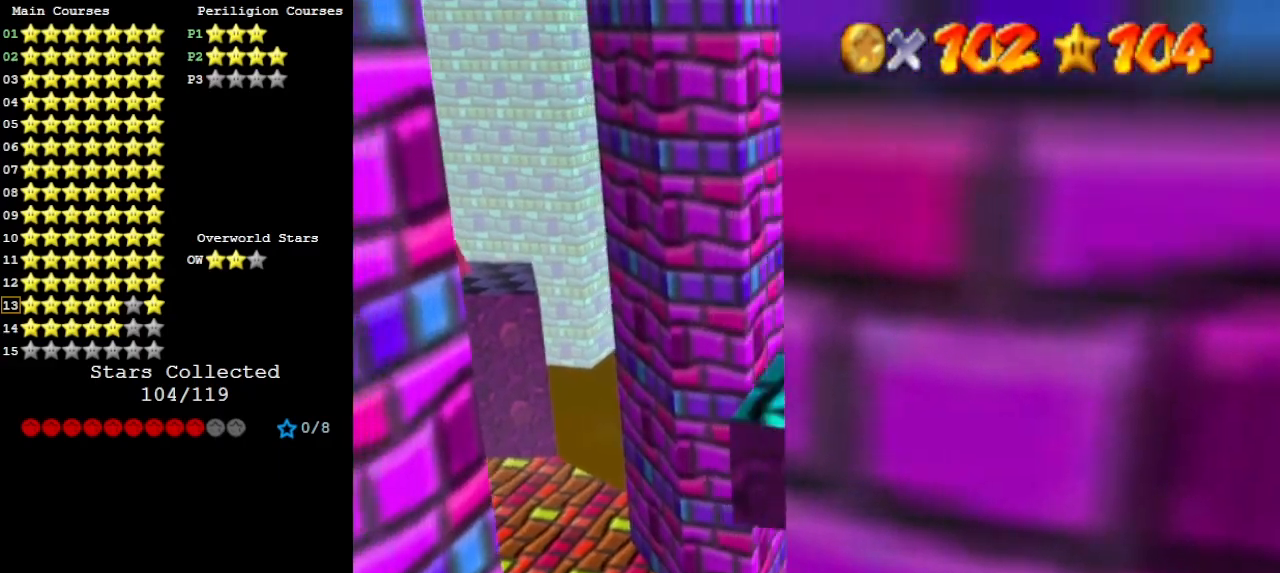
{"buttons": [], "left_stick": "down-left", "events": [[33, "Z", "down"], [100, "A", "down"], [133, "left_stick", "down-left"], [233, "A", "up"], [233, "Z", "up"]]}
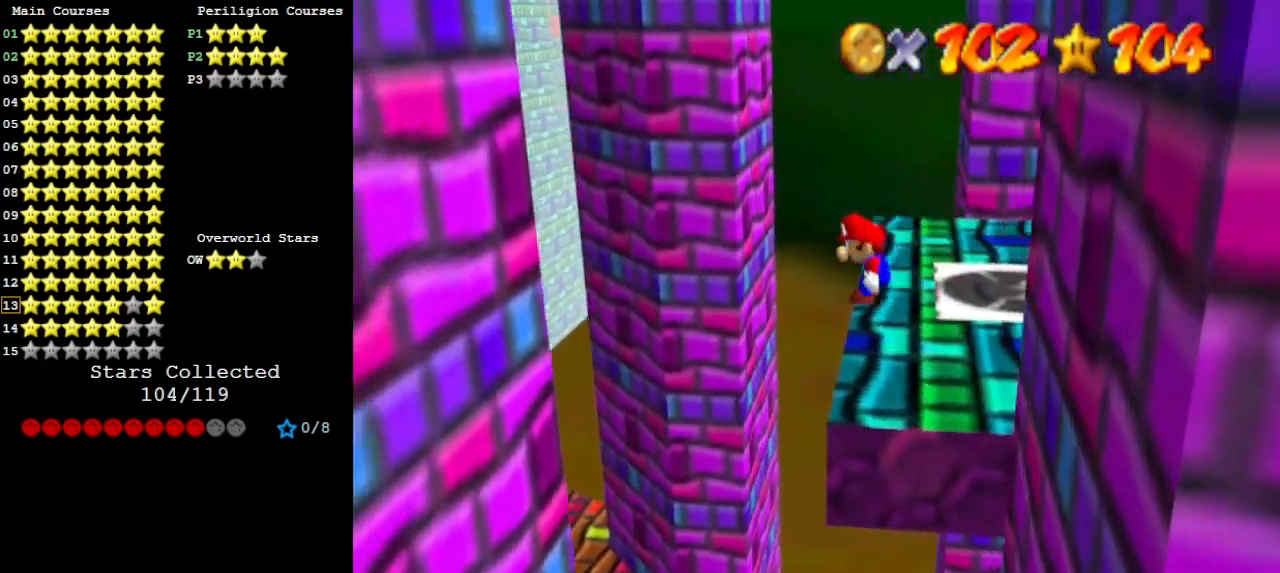
{"buttons": [], "left_stick": "down-left", "events": []}
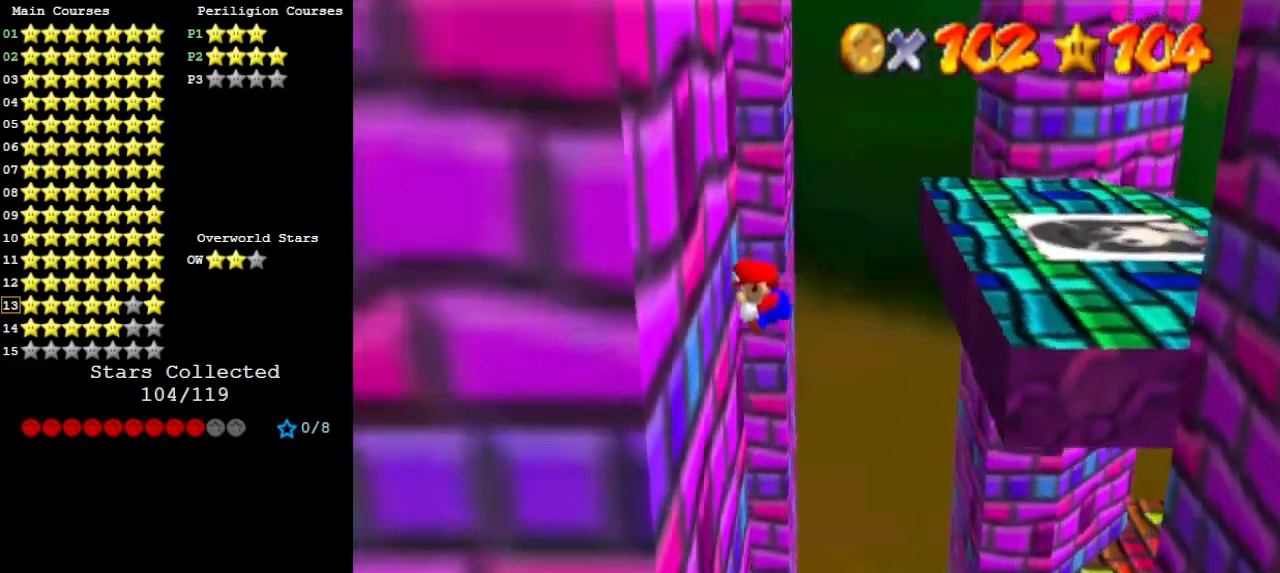
{"buttons": [], "left_stick": "down-right", "events": [[67, "left_stick", "down-right"], [100, "A", "down"], [367, "B", "down"], [500, "A", "up"], [500, "B", "up"]]}
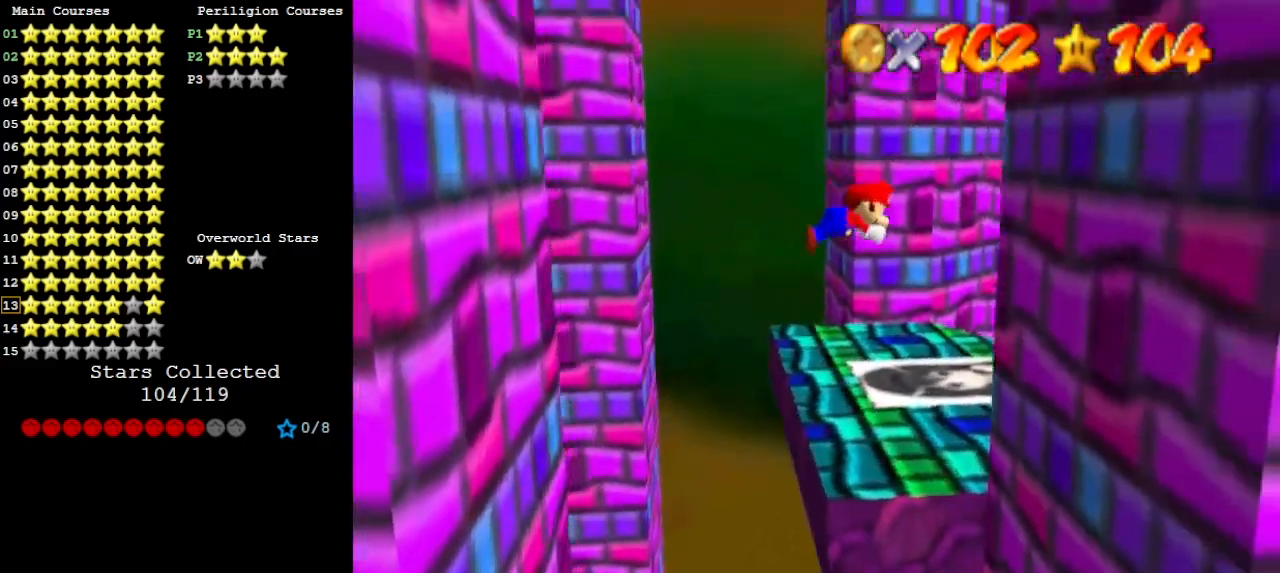
{"buttons": ["A"], "left_stick": "down-left", "events": [[233, "left_stick", "down"], [333, "A", "down"], [333, "left_stick", "down-left"]]}
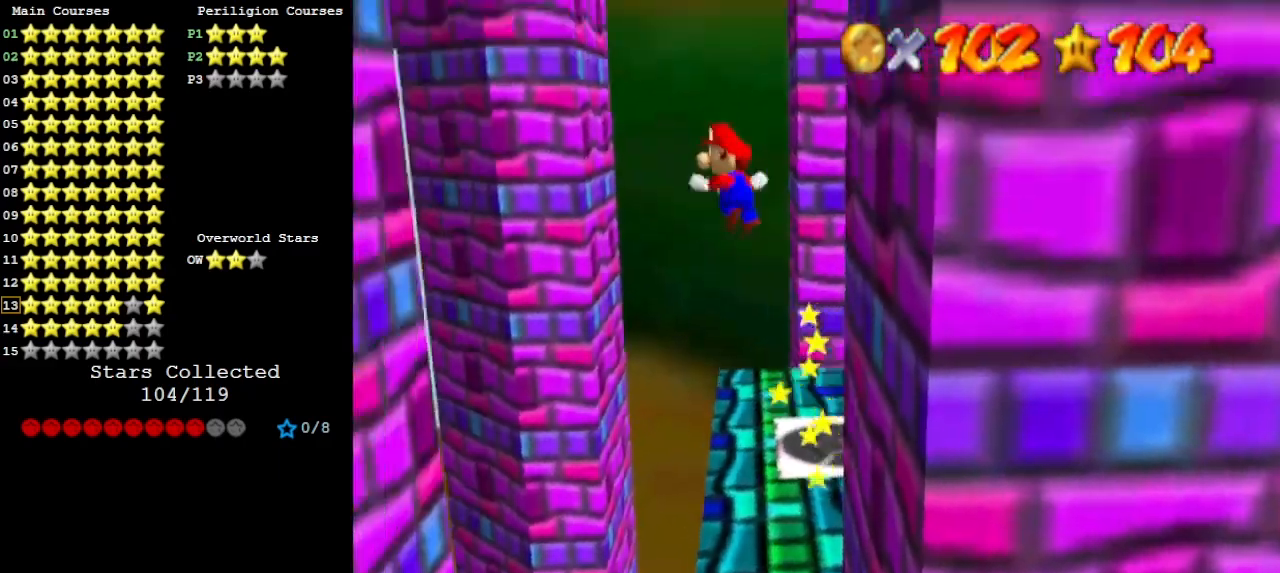
{"buttons": [], "left_stick": "down-left", "events": [[100, "B", "down"], [200, "A", "up"], [267, "B", "up"]]}
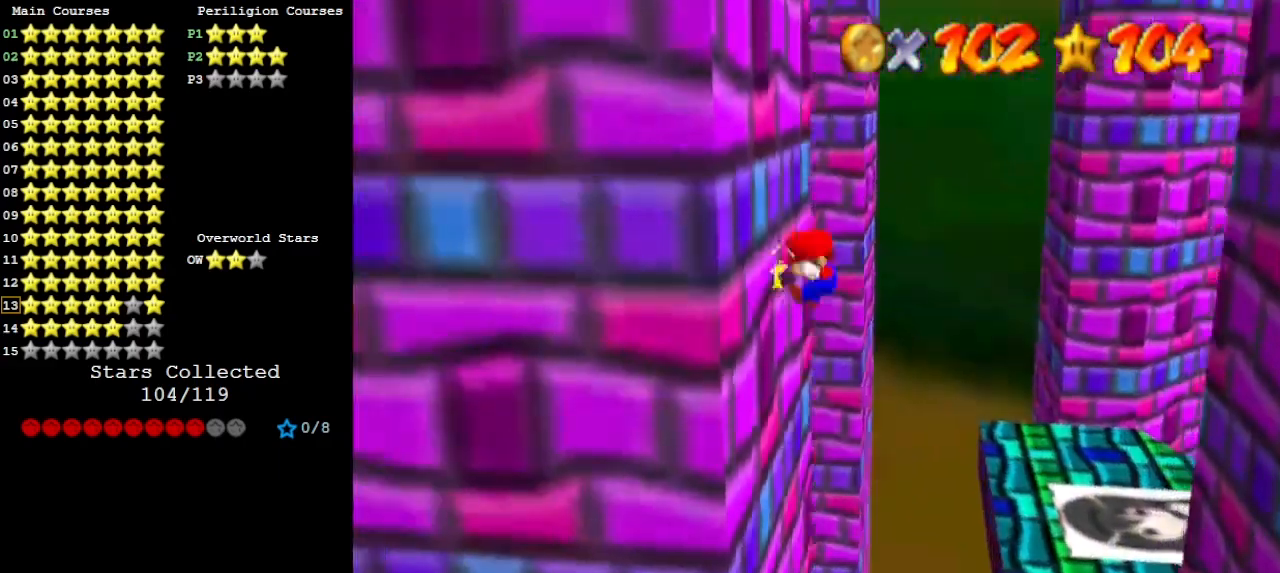
{"buttons": ["A", "B"], "left_stick": "right", "events": [[67, "A", "down"], [67, "left_stick", "right"], [433, "B", "down"]]}
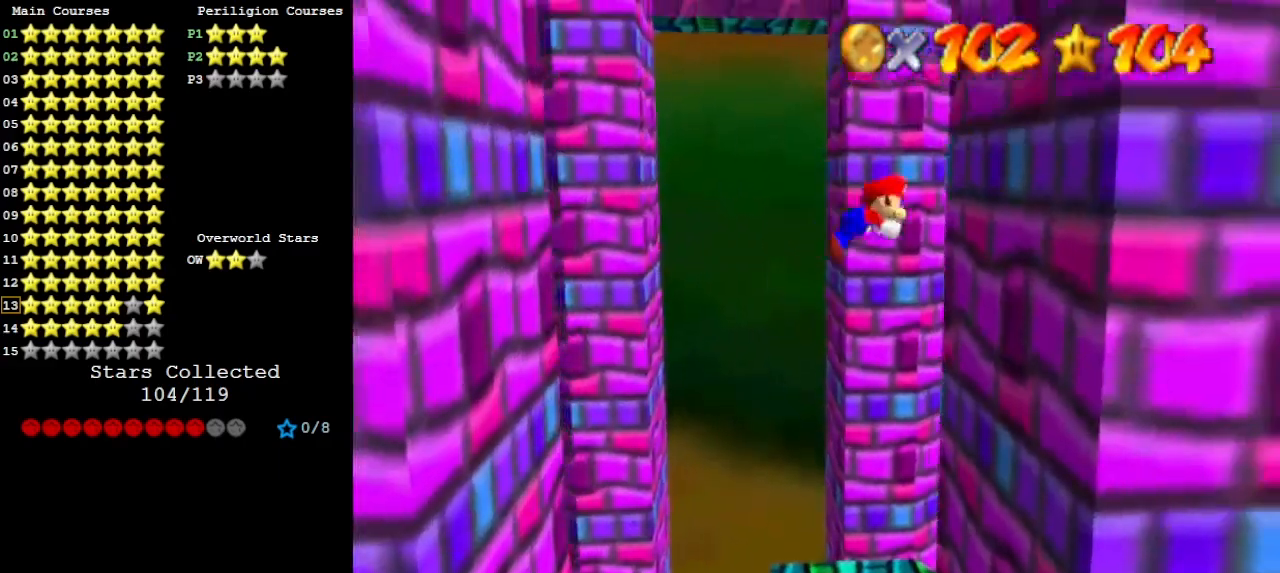
{"buttons": ["A"], "left_stick": "left", "events": [[67, "A", "up"], [67, "B", "up"], [200, "left_stick", "left"], [267, "A", "down"]]}
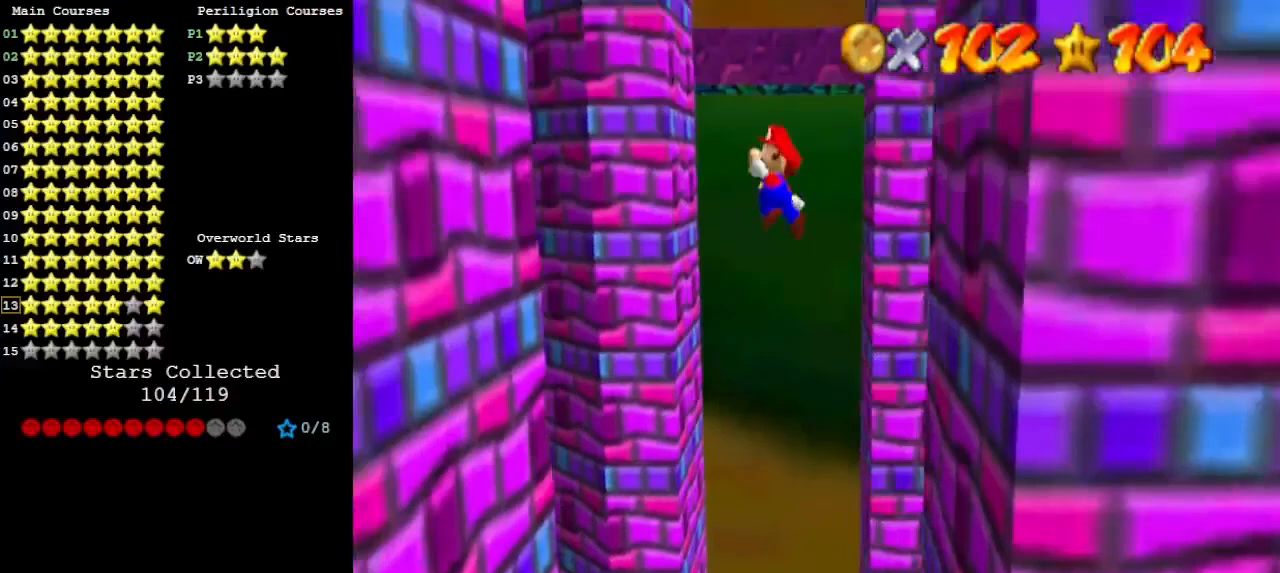
{"buttons": ["A"], "left_stick": "down-right", "events": [[33, "B", "down"], [200, "A", "up"], [200, "B", "up"], [433, "A", "down"], [433, "left_stick", "down-right"]]}
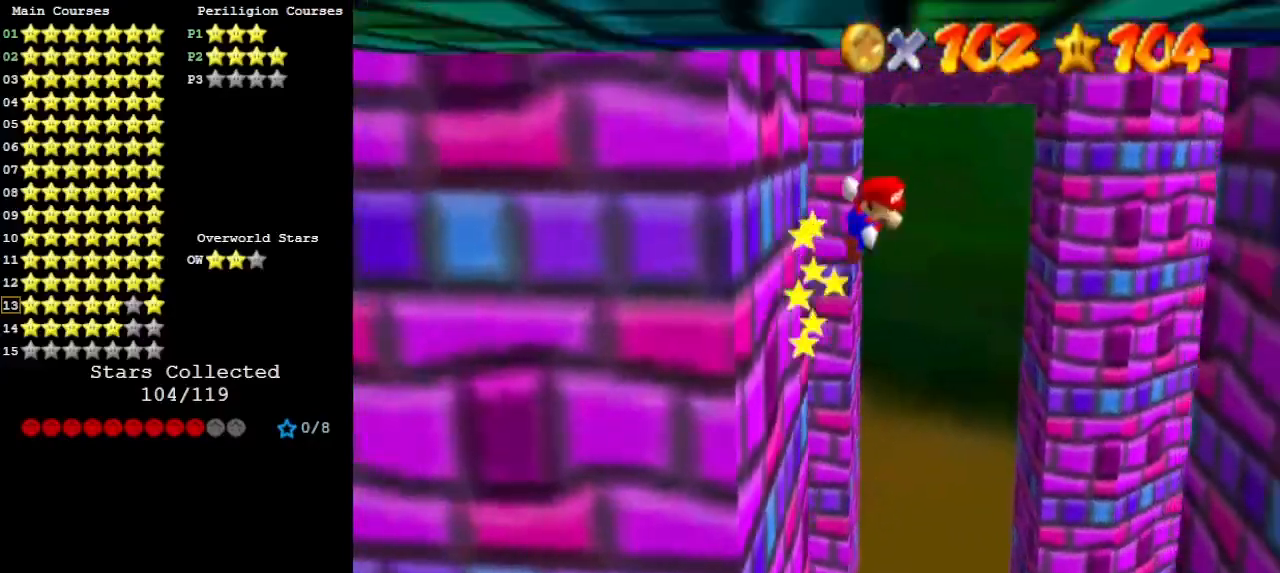
{"buttons": [], "left_stick": "right", "events": [[33, "left_stick", "right"], [100, "A", "up"], [233, "B", "down"], [333, "B", "up"]]}
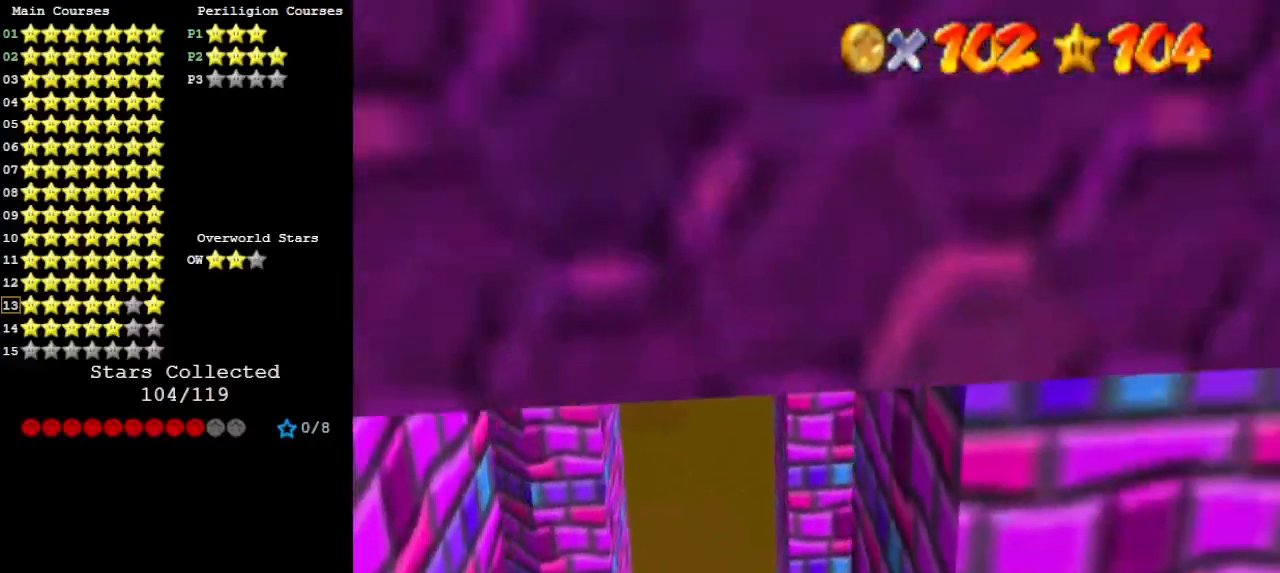
{"buttons": ["A", "B"], "left_stick": "left", "events": [[167, "A", "down"], [167, "left_stick", "down"], [267, "left_stick", "left"], [433, "B", "down"]]}
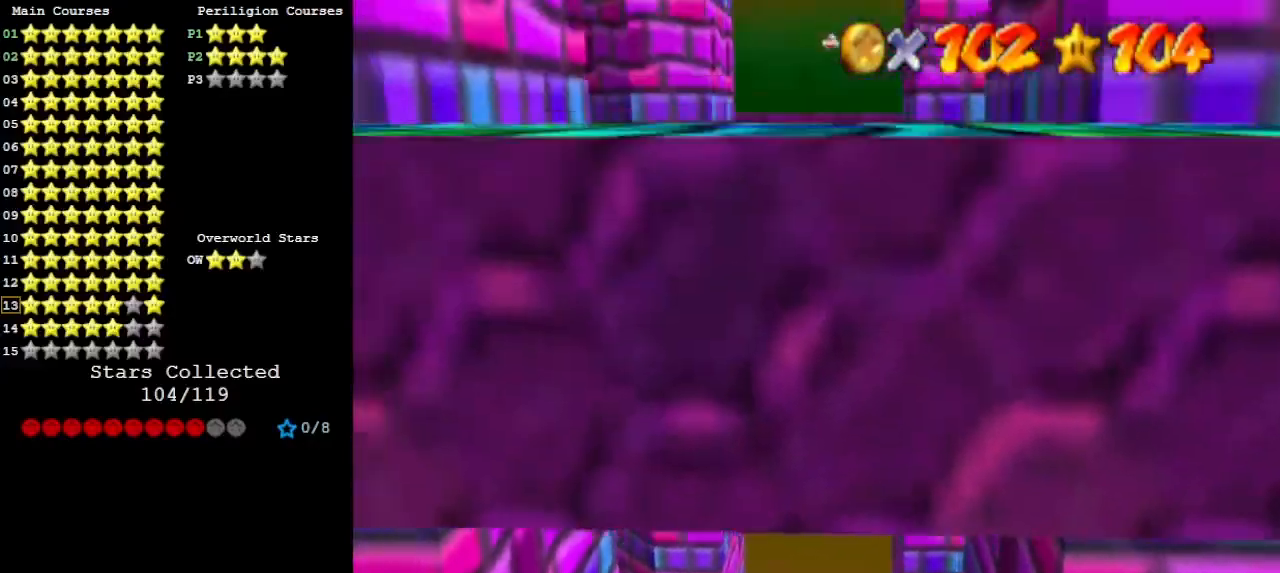
{"buttons": ["A"], "left_stick": "down-right", "events": [[67, "A", "up"], [67, "B", "up"], [233, "left_stick", "down-left"], [367, "A", "down"], [367, "left_stick", "down-right"]]}
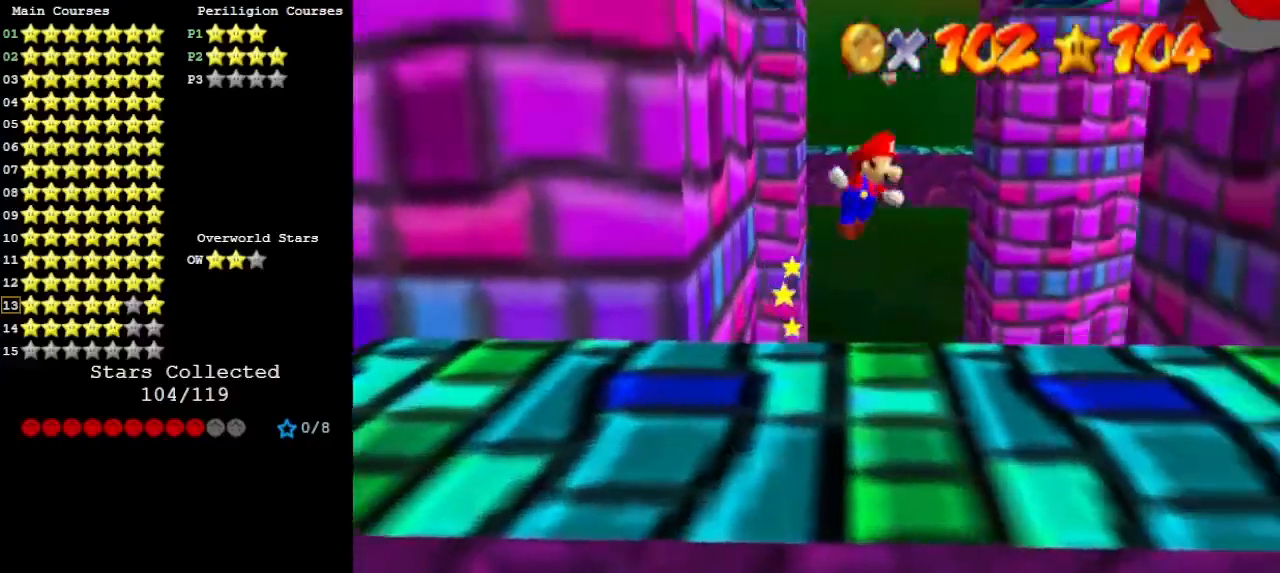
{"buttons": [], "left_stick": "down-right", "events": [[100, "A", "up"], [300, "B", "down"], [400, "B", "up"]]}
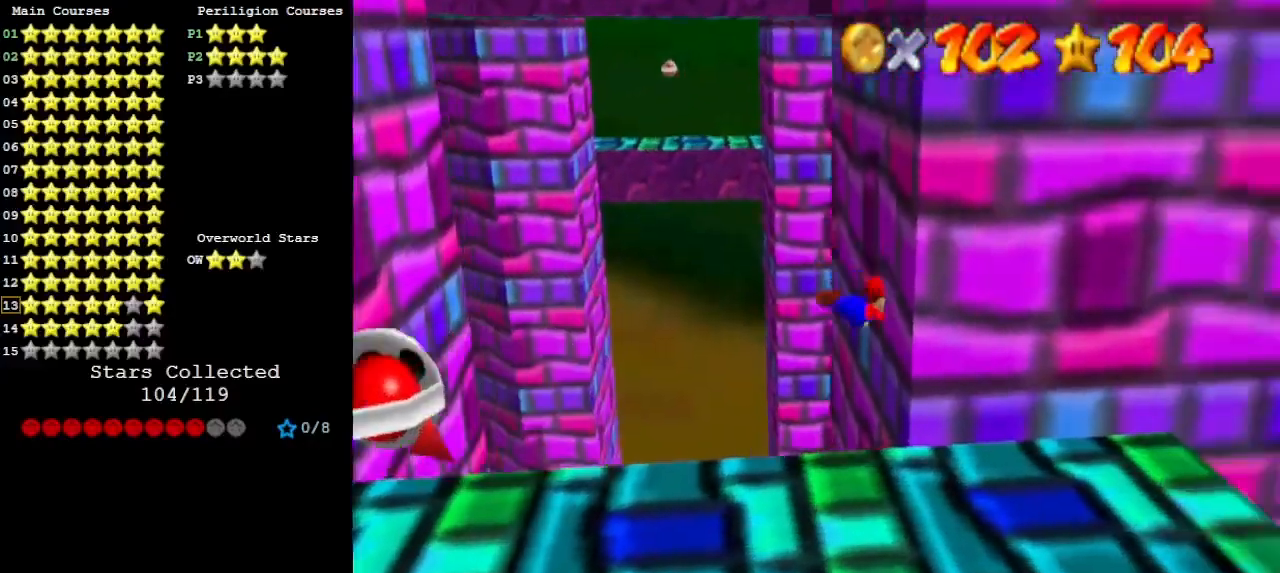
{"buttons": ["A"], "left_stick": "down", "events": [[67, "left_stick", "down"], [100, "A", "down"]]}
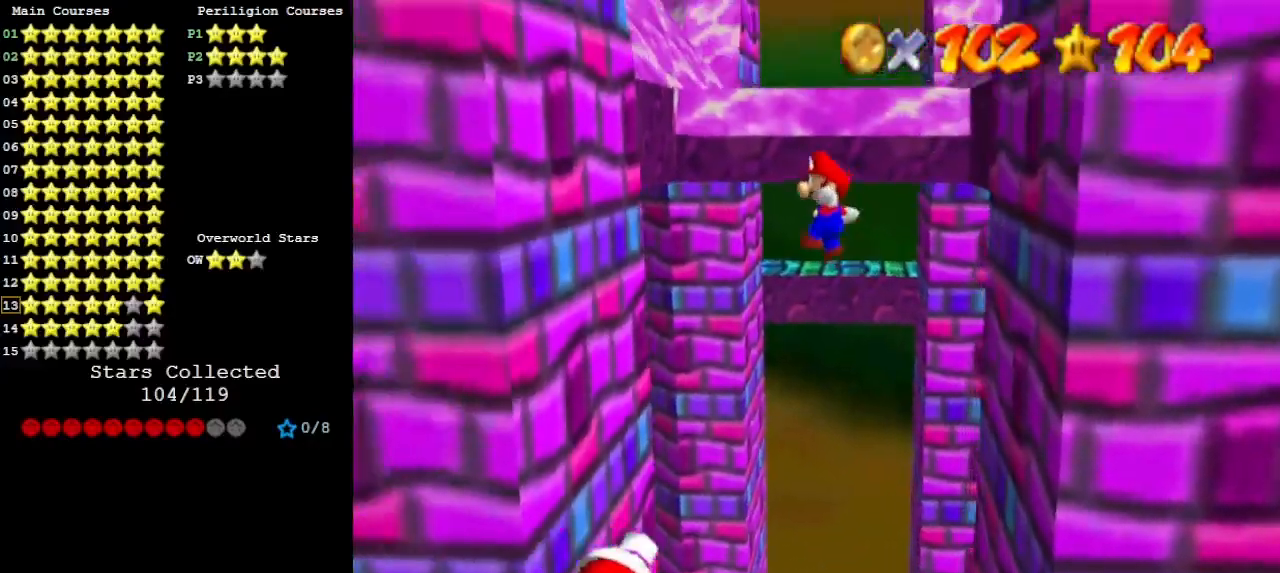
{"buttons": ["A"], "left_stick": "down", "events": []}
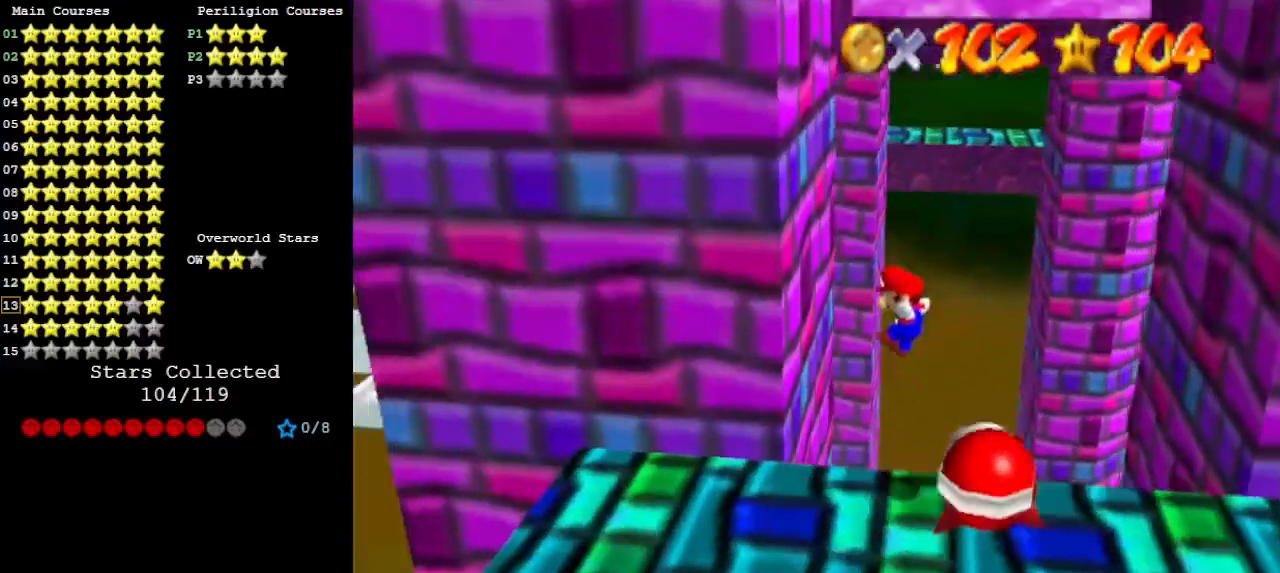
{"buttons": [], "left_stick": "left", "events": [[33, "left_stick", "down-left"], [67, "A", "up"], [300, "left_stick", "left"]]}
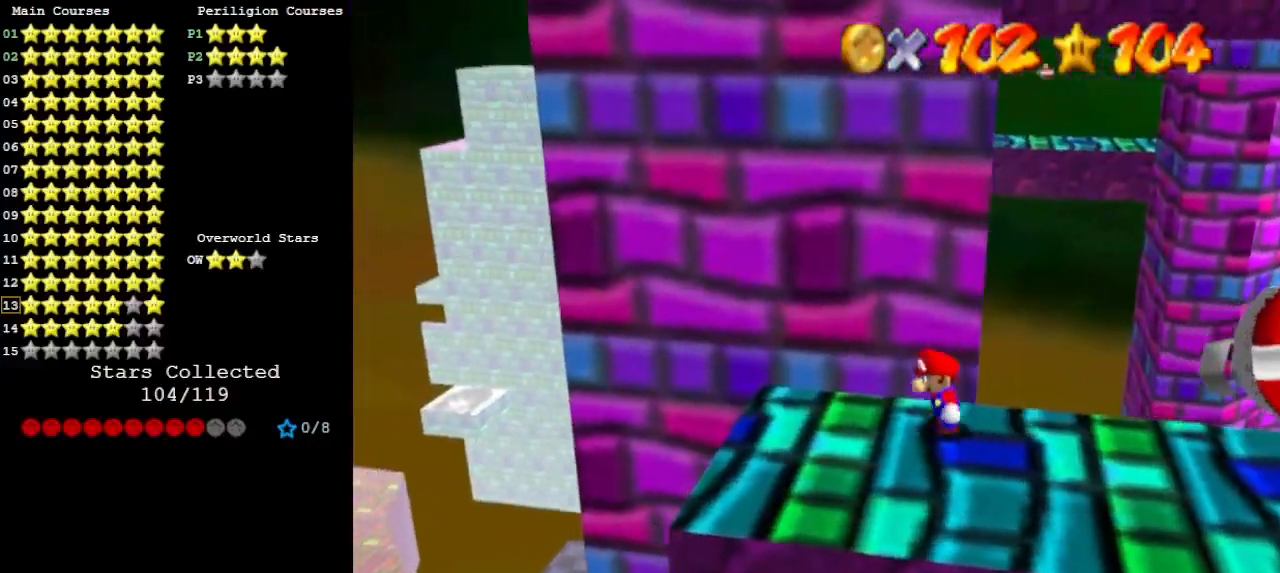
{"buttons": [], "left_stick": "left", "events": [[33, "left_stick", "center"], [100, "left_stick", "left"]]}